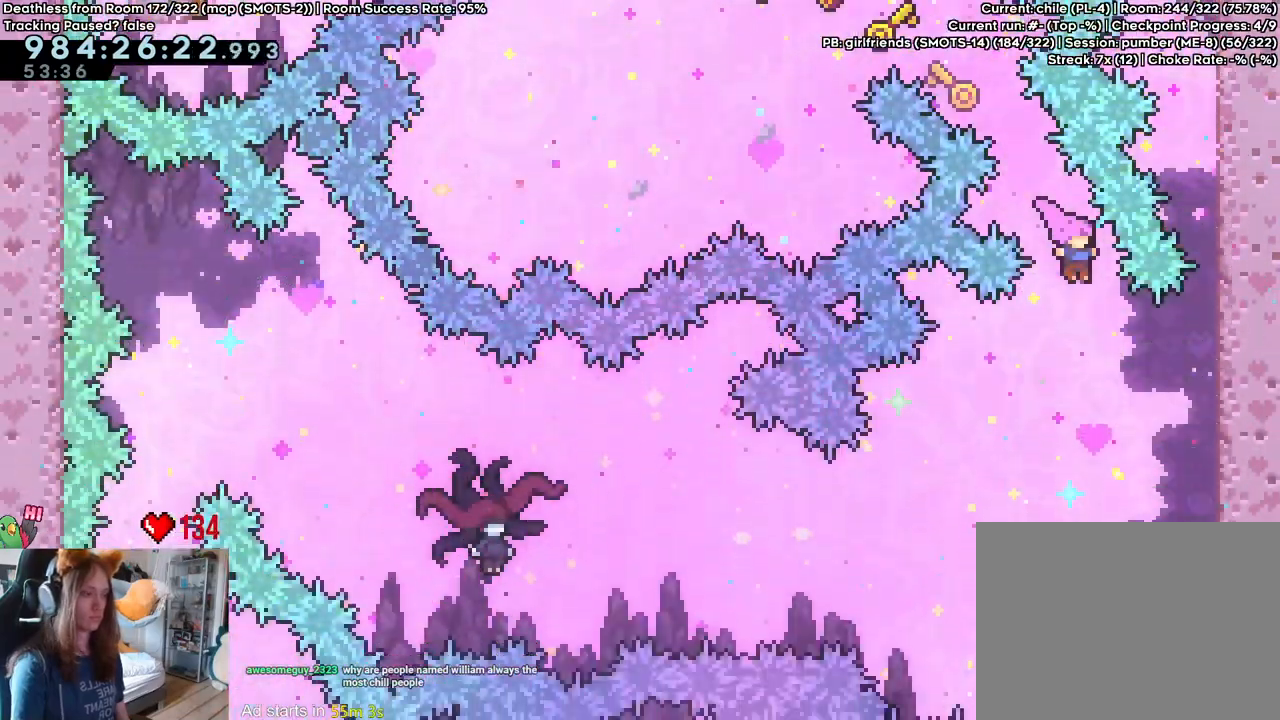
Gameplay with a controller (Nintendo layout); each line is a JSON object with the inputs held at the frame after it (dt_ms = milliseconds from this image to that frame). "events" lists button and stick changes between this image and that frame as [ms after this image, input, new state], when the widget could be followed in between. Not read: DPAD_DOWN DPAD_LEFT DPAD_RIGHT HOME L3 R1 R2 R3 SELECT START.
{"dt_ms": 500, "buttons": ["Y", "L2"], "left_stick": "left", "right_stick": "center", "events": [[83, "L2", "down"], [83, "left_stick", "left"], [400, "Y", "down"]]}
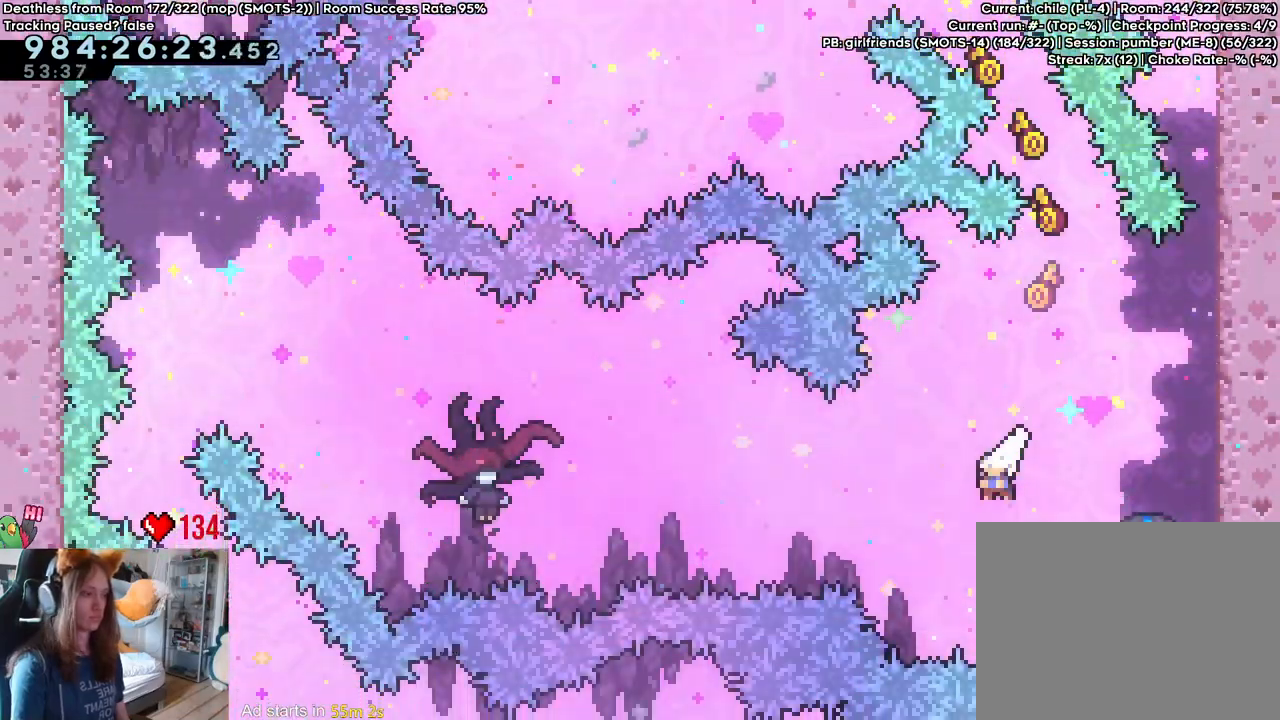
{"dt_ms": 500, "buttons": ["L2"], "left_stick": "up-left", "right_stick": "center", "events": [[17, "Y", "up"], [167, "left_stick", "up-left"], [283, "Y", "down"], [450, "Y", "up"]]}
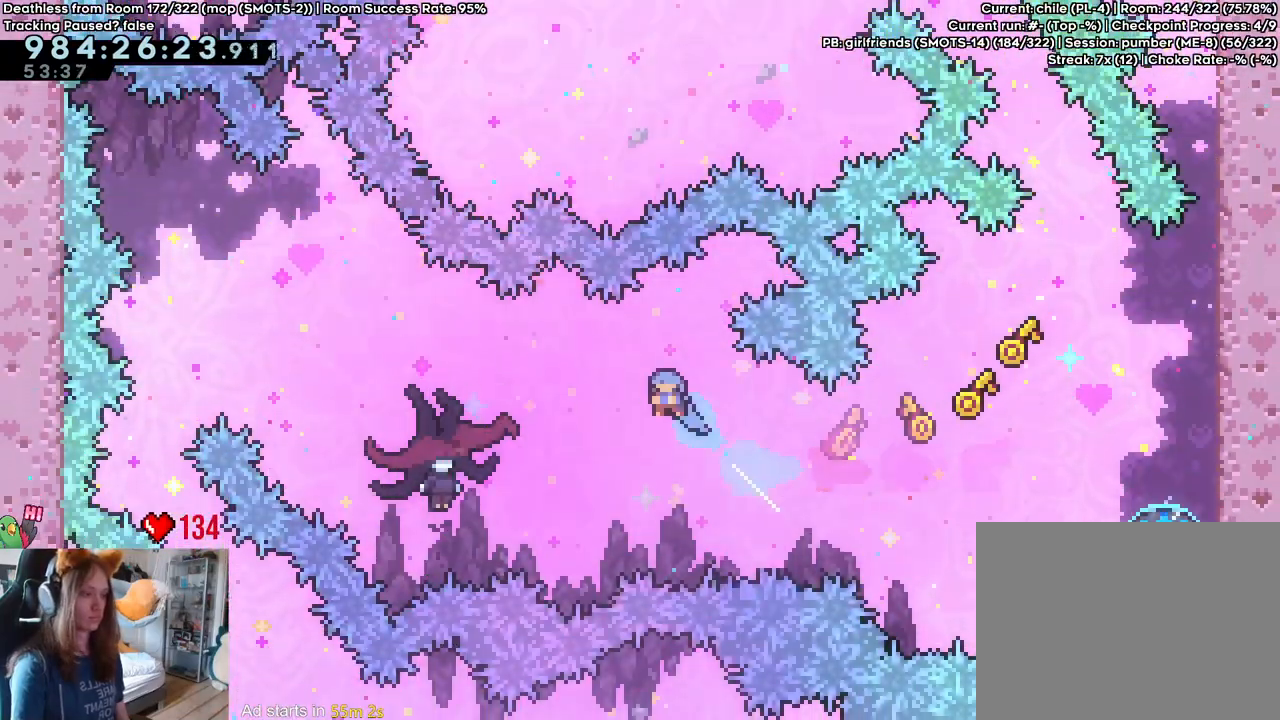
{"dt_ms": 1000, "buttons": [], "left_stick": "right", "right_stick": "center"}
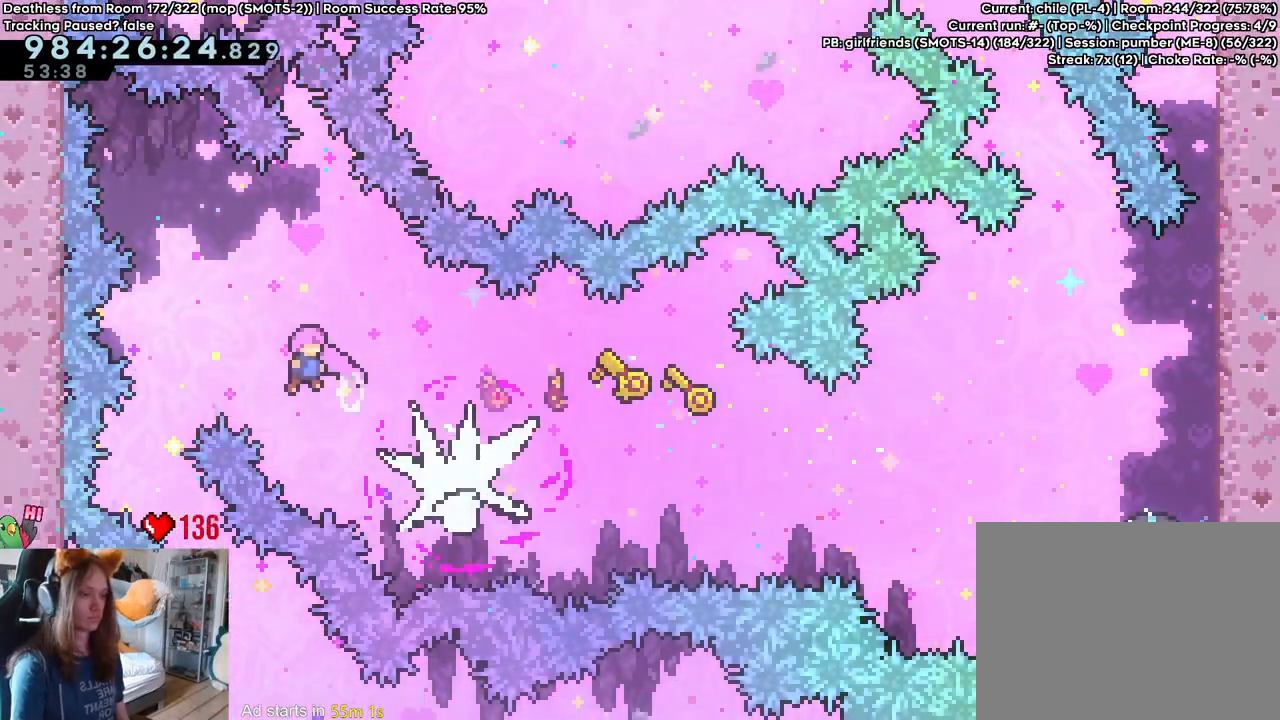
{"dt_ms": 500, "buttons": [], "left_stick": "right", "right_stick": "center", "events": []}